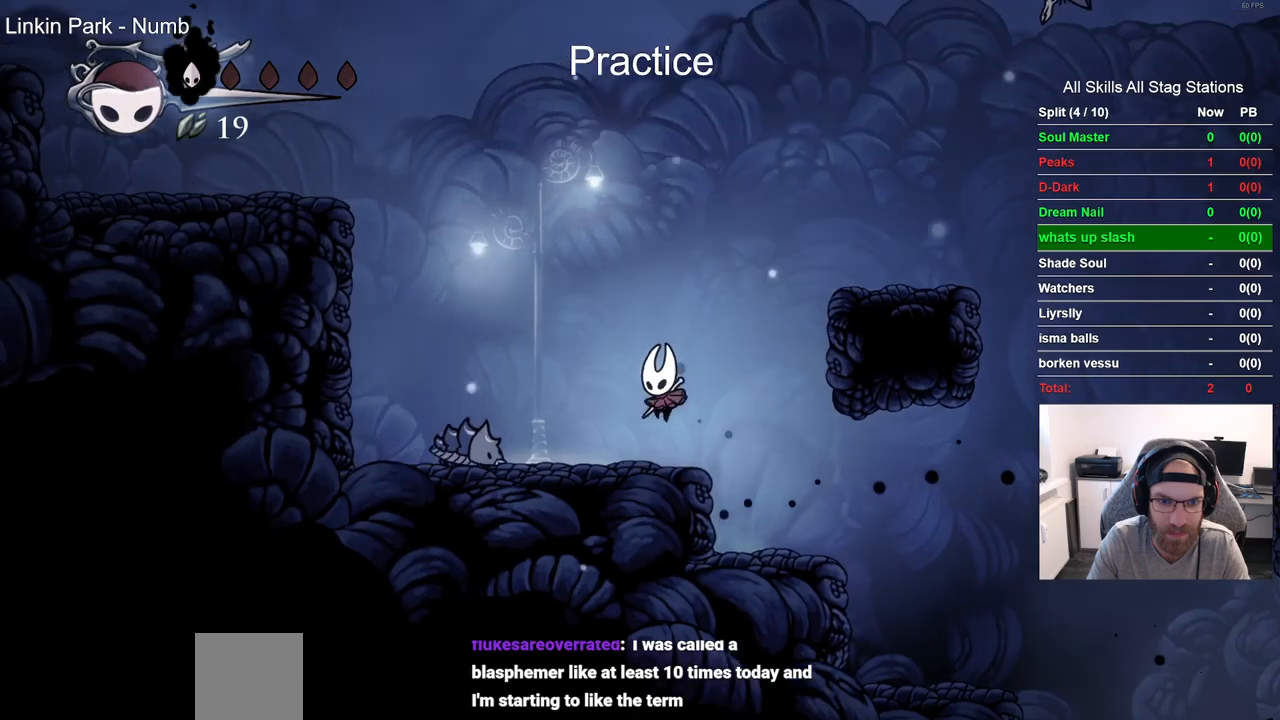
Gameplay with a controller (PlayStation layout); each line is a JSON object with the inputs held at the frame after it (dt_ms = milliseconds from this image to that frame). "events" lists button and stick changes between this image and that frame as [ms after this image, input, new state], when the widget could be followed in between.
{"dt_ms": 500, "buttons": ["CROSS", "DPAD_LEFT"], "left_stick": "center", "right_stick": "center", "events": []}
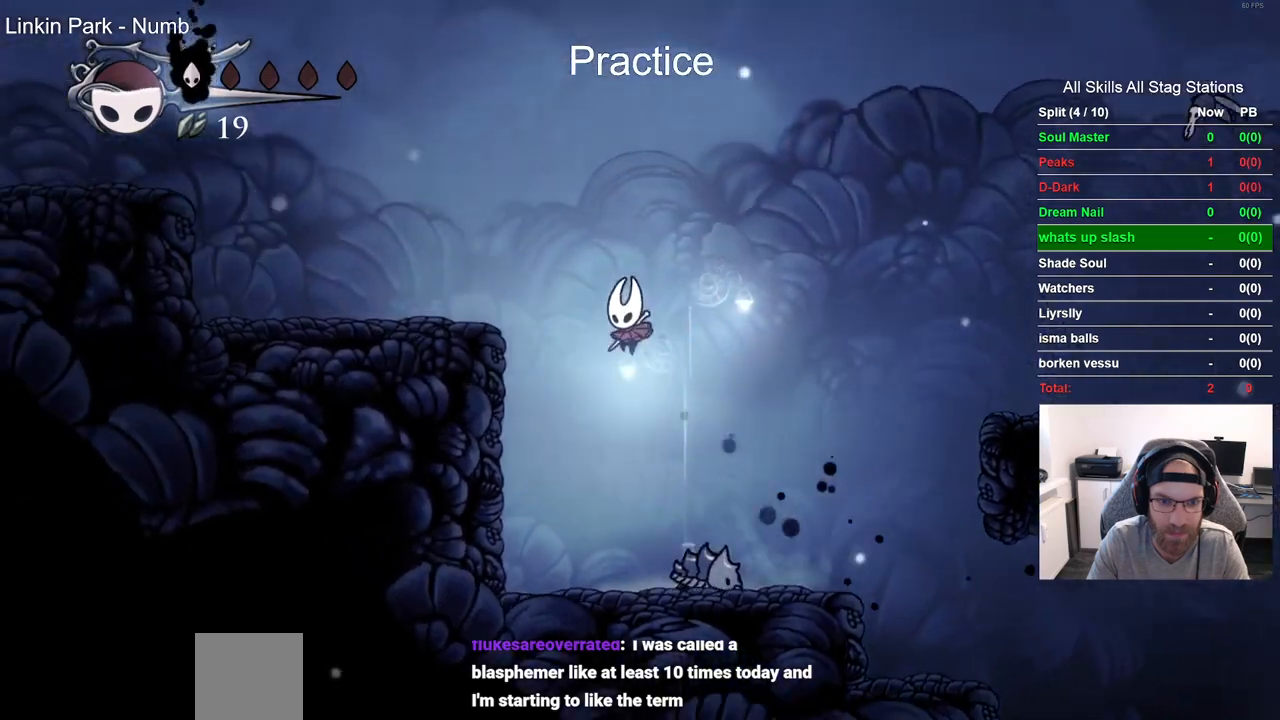
{"dt_ms": 500, "buttons": ["CROSS", "DPAD_LEFT"], "left_stick": "center", "right_stick": "center", "events": [[117, "R2", "down"], [300, "R2", "up"]]}
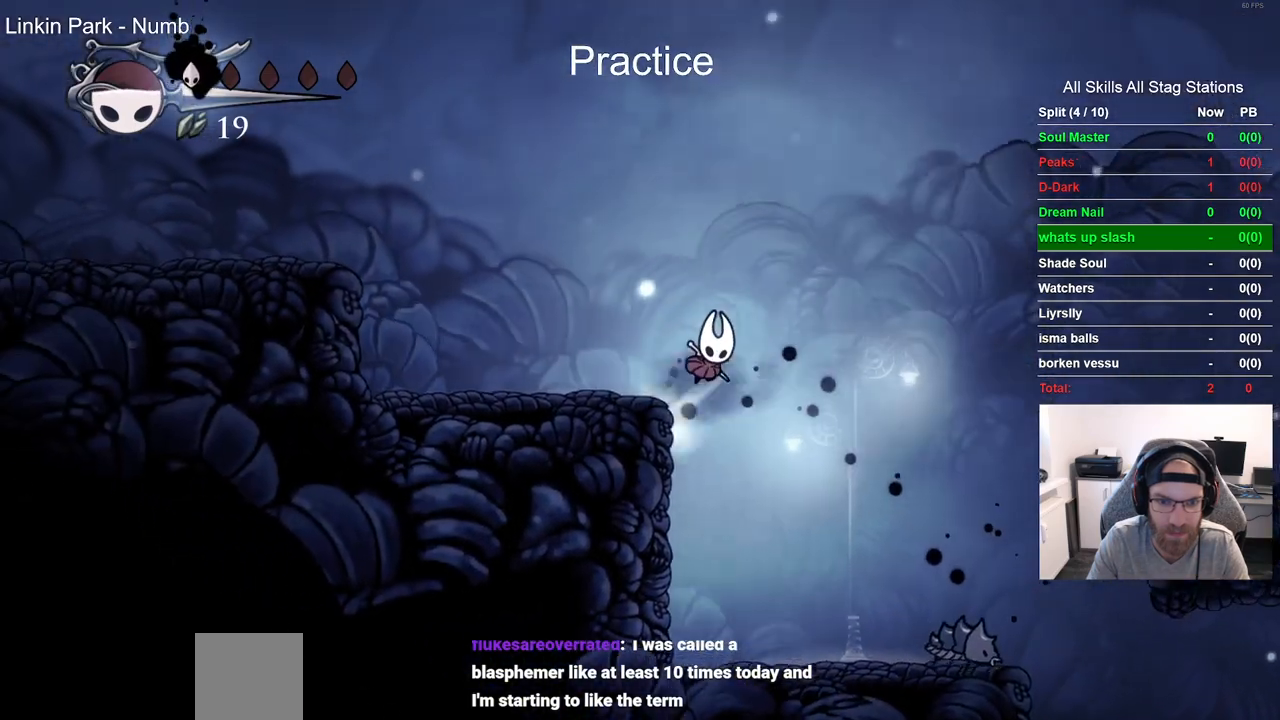
{"dt_ms": 500, "buttons": ["CROSS", "R2", "DPAD_LEFT"], "left_stick": "center", "right_stick": "center", "events": [[350, "R2", "down"]]}
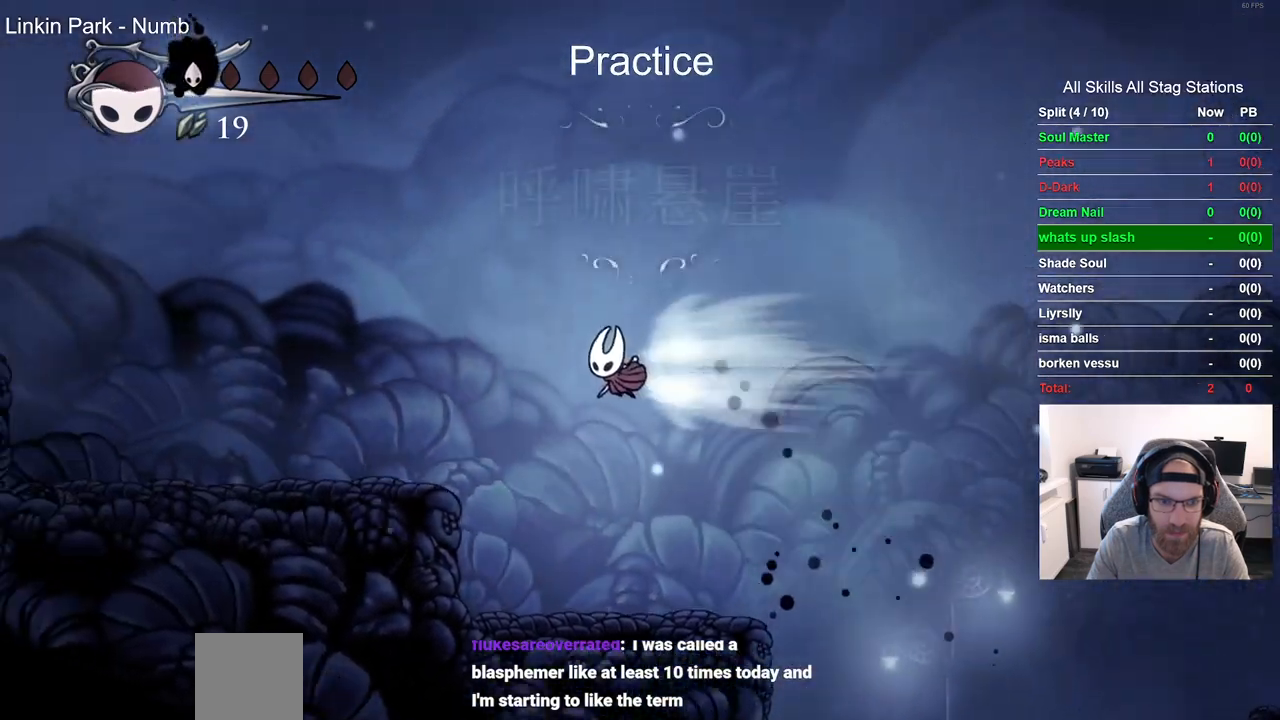
{"dt_ms": 500, "buttons": ["DPAD_LEFT"], "left_stick": "center", "right_stick": "center", "events": [[83, "R2", "up"], [500, "CROSS", "up"]]}
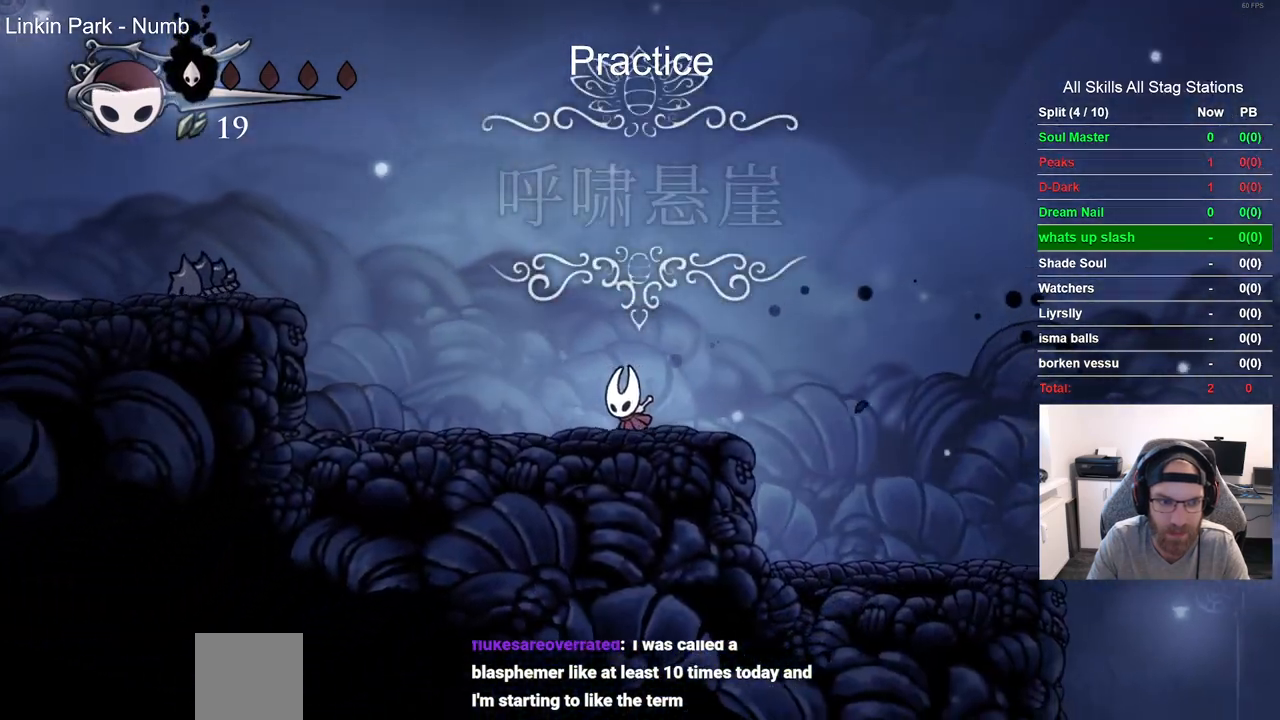
{"dt_ms": 500, "buttons": ["CROSS", "DPAD_LEFT"], "left_stick": "center", "right_stick": "center", "events": [[17, "CROSS", "down"]]}
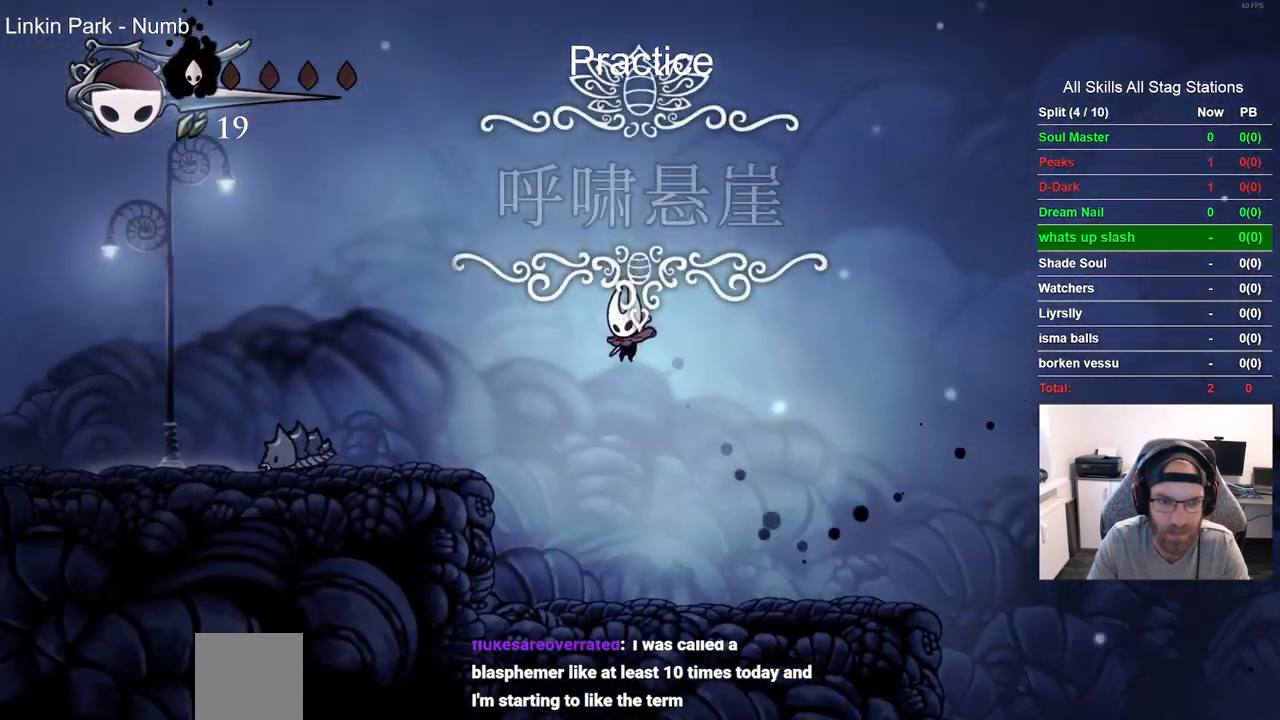
{"dt_ms": 1000, "buttons": ["DPAD_LEFT"], "left_stick": "center", "right_stick": "center"}
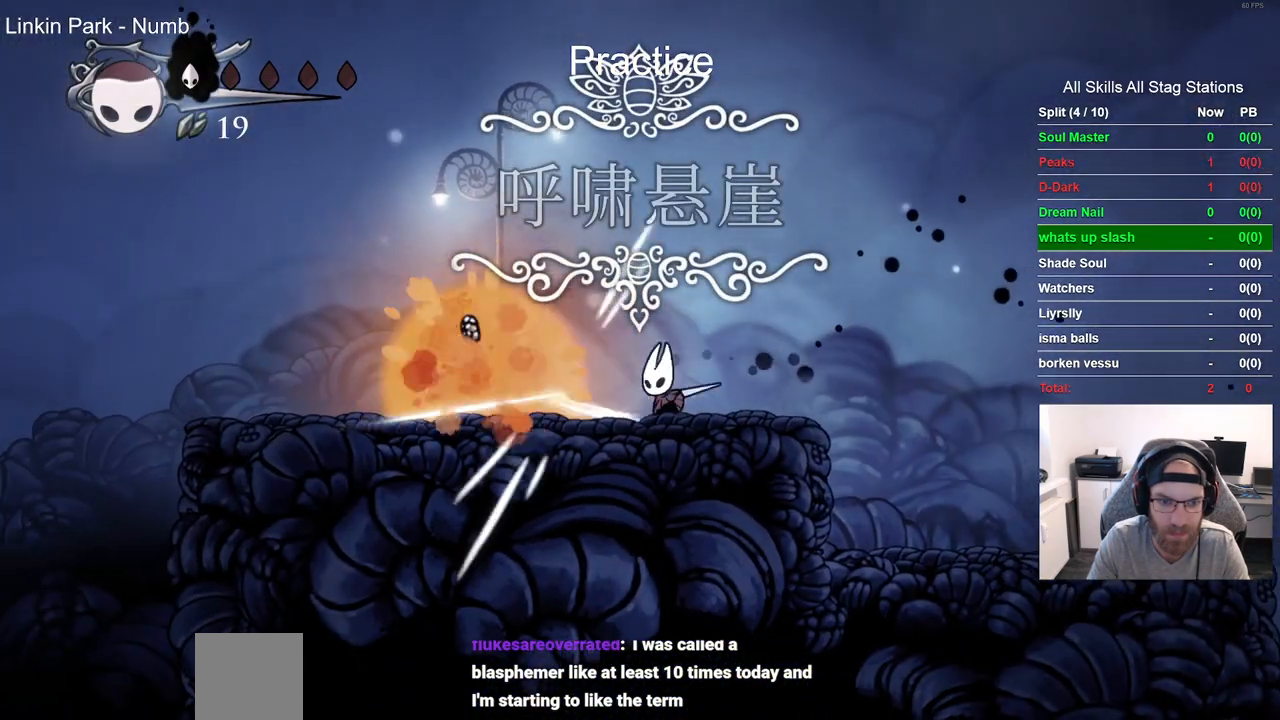
{"dt_ms": 500, "buttons": ["DPAD_LEFT"], "left_stick": "center", "right_stick": "center", "events": [[50, "R2", "down"], [250, "R2", "up"]]}
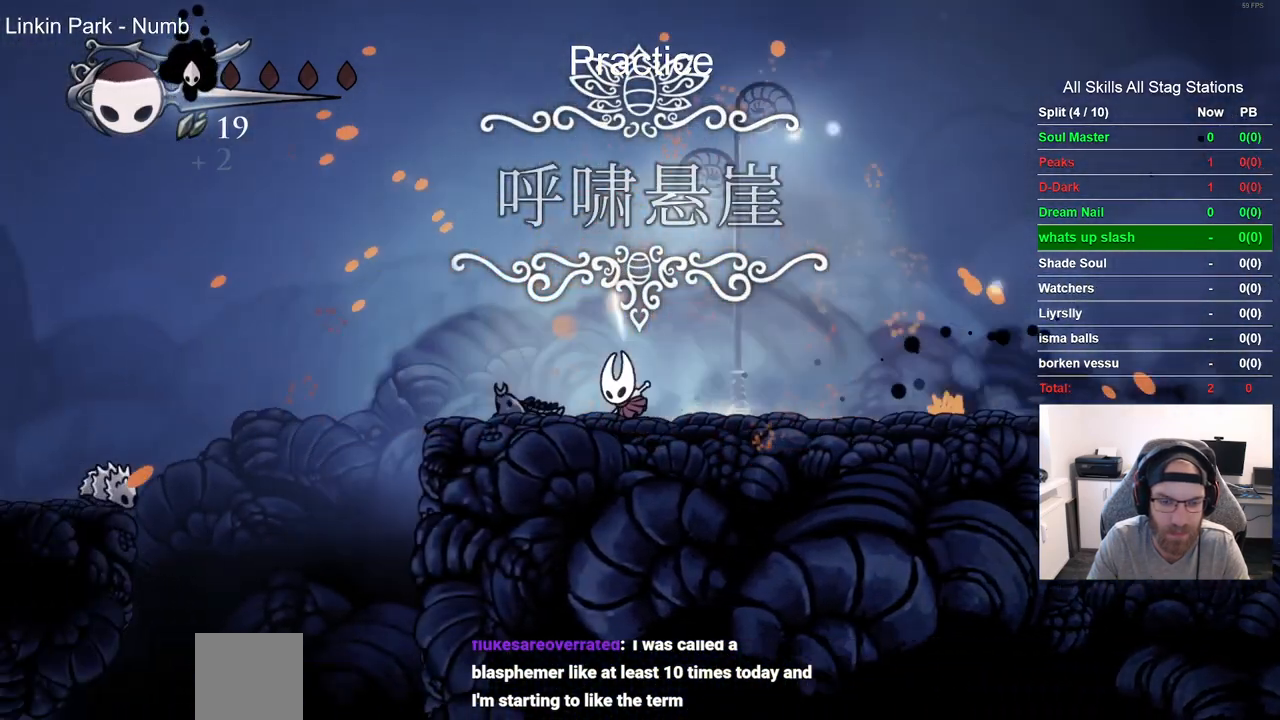
{"dt_ms": 500, "buttons": ["DPAD_LEFT"], "left_stick": "center", "right_stick": "center", "events": [[117, "R2", "down"], [317, "R2", "up"]]}
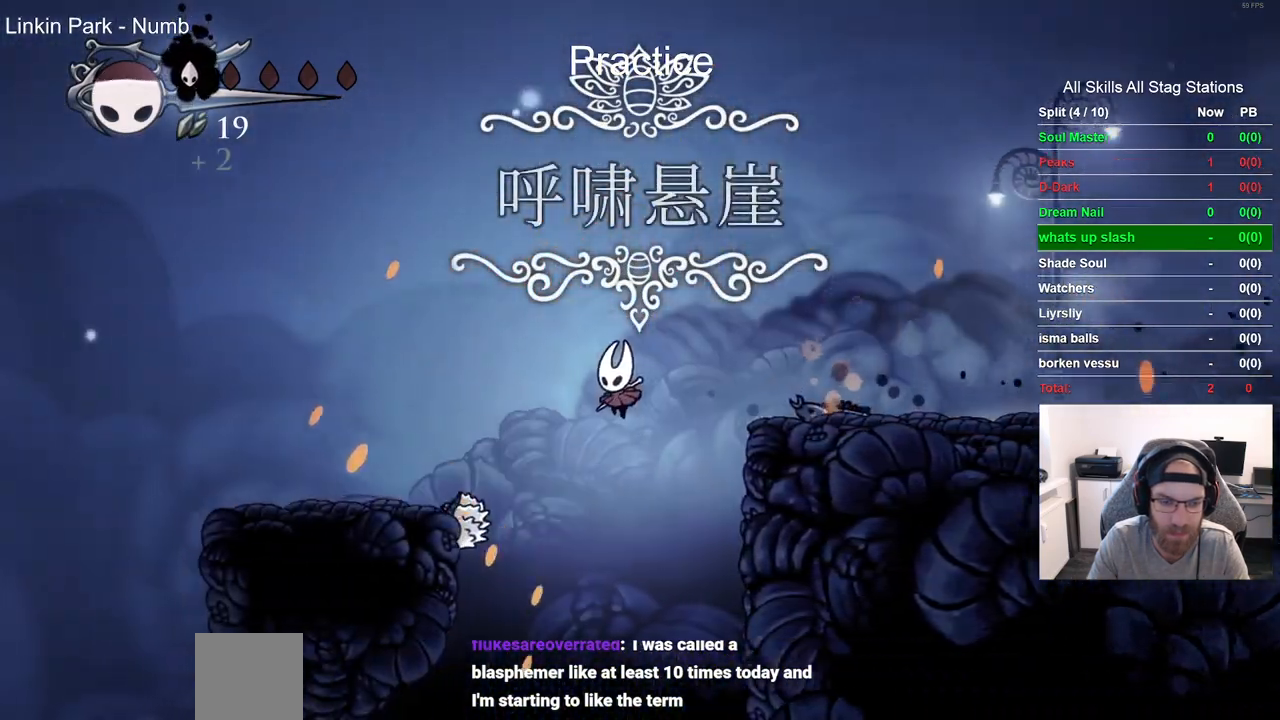
{"dt_ms": 500, "buttons": [], "left_stick": "center", "right_stick": "center", "events": [[33, "DPAD_LEFT", "up"], [300, "DPAD_LEFT", "down"], [433, "DPAD_LEFT", "up"]]}
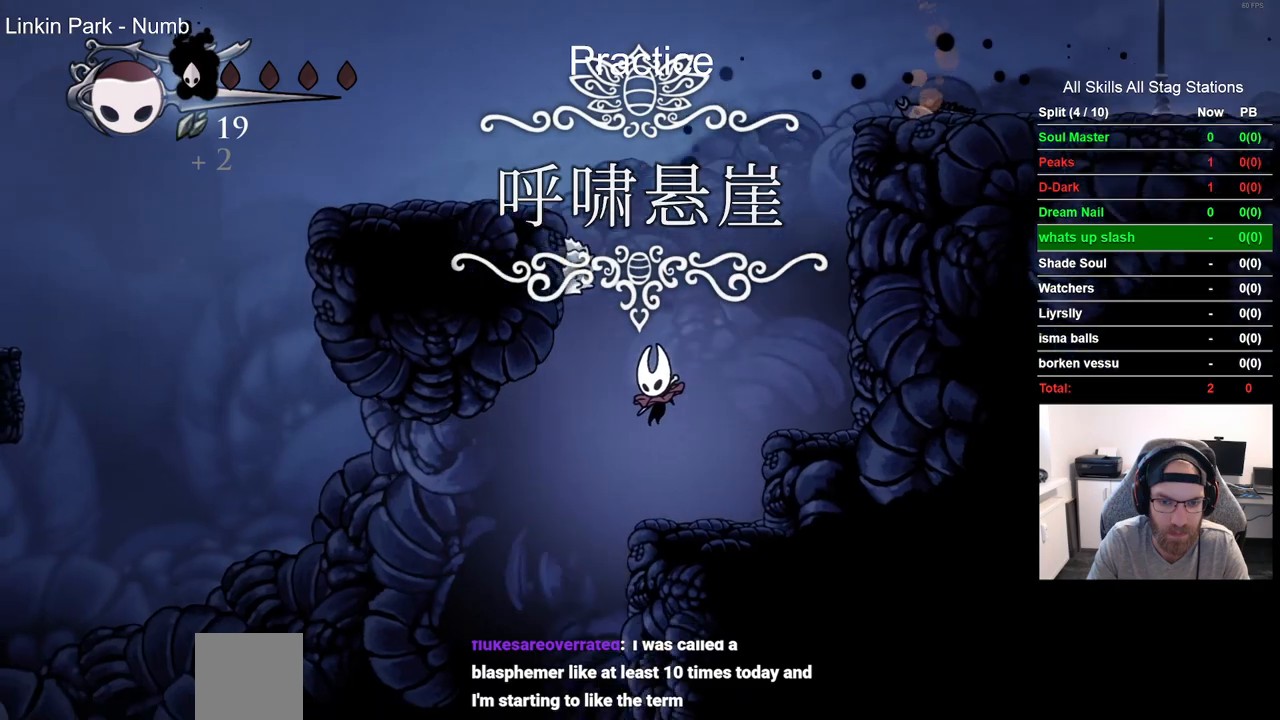
{"dt_ms": 500, "buttons": ["DPAD_LEFT"], "left_stick": "center", "right_stick": "center", "events": [[50, "DPAD_LEFT", "down"]]}
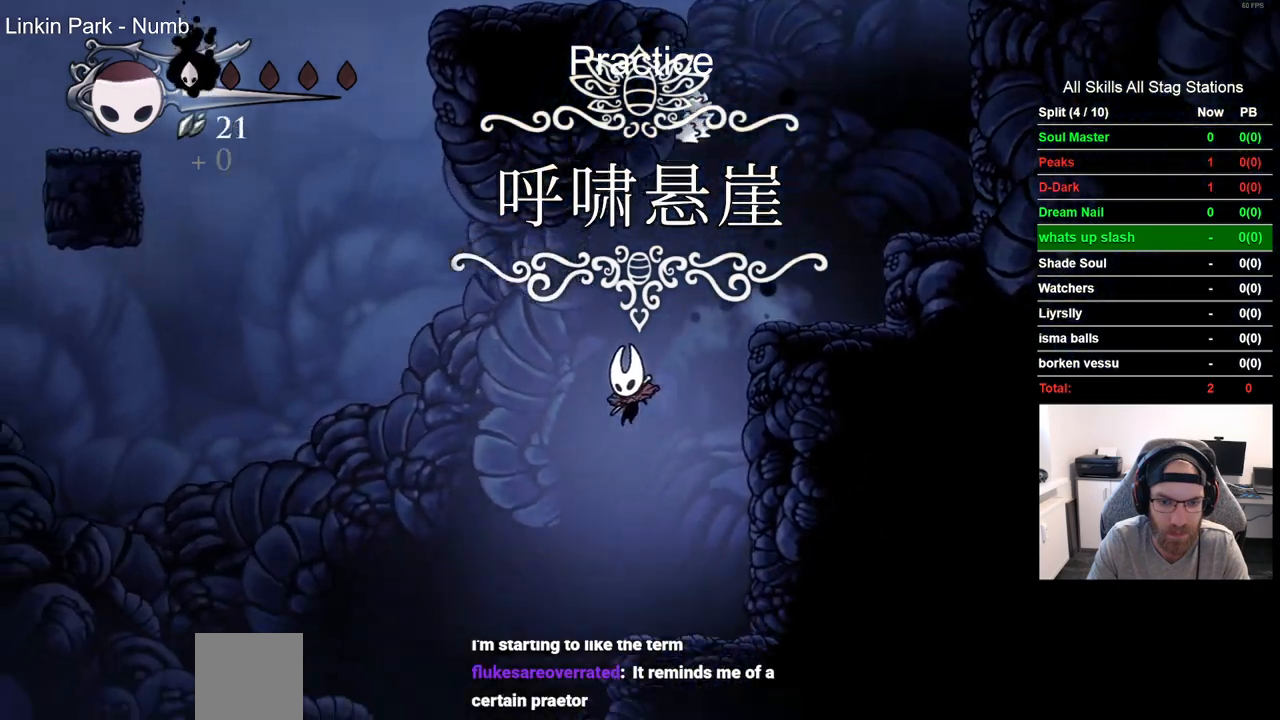
{"dt_ms": 500, "buttons": ["DPAD_LEFT"], "left_stick": "center", "right_stick": "center", "events": [[283, "DPAD_LEFT", "up"], [400, "DPAD_LEFT", "down"]]}
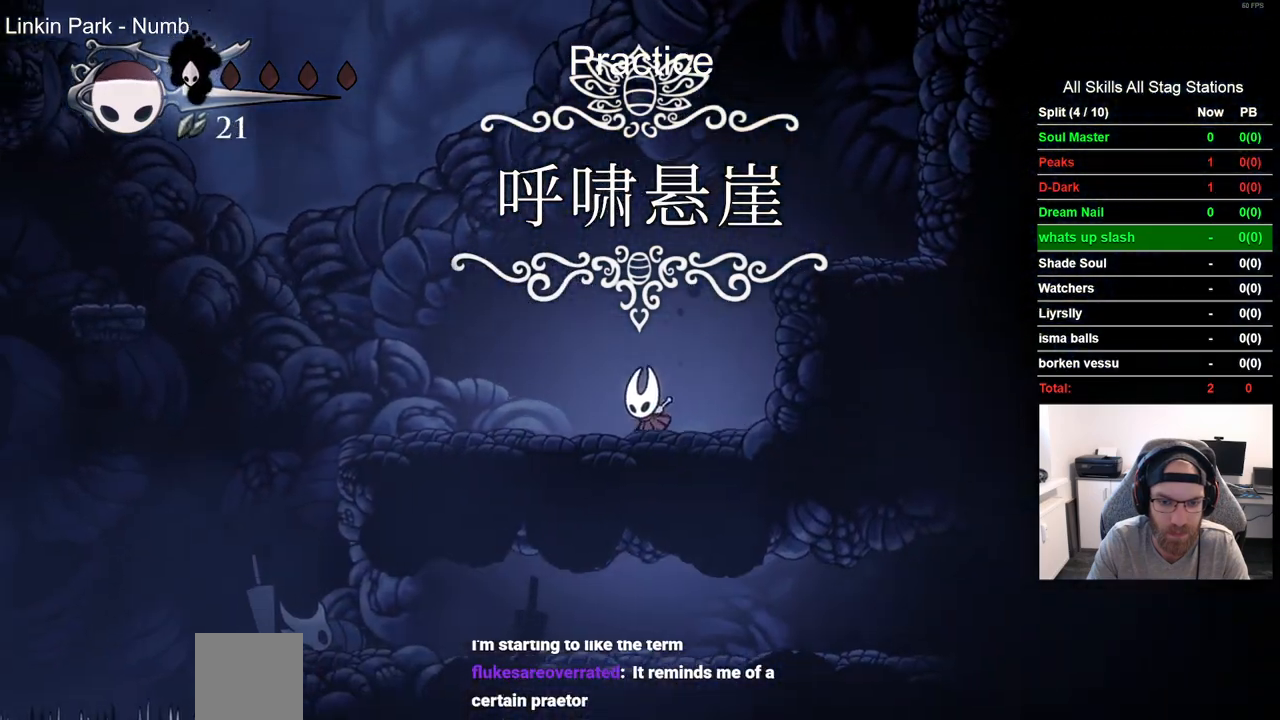
{"dt_ms": 500, "buttons": ["DPAD_LEFT"], "left_stick": "center", "right_stick": "center", "events": [[67, "R2", "down"], [317, "R2", "up"]]}
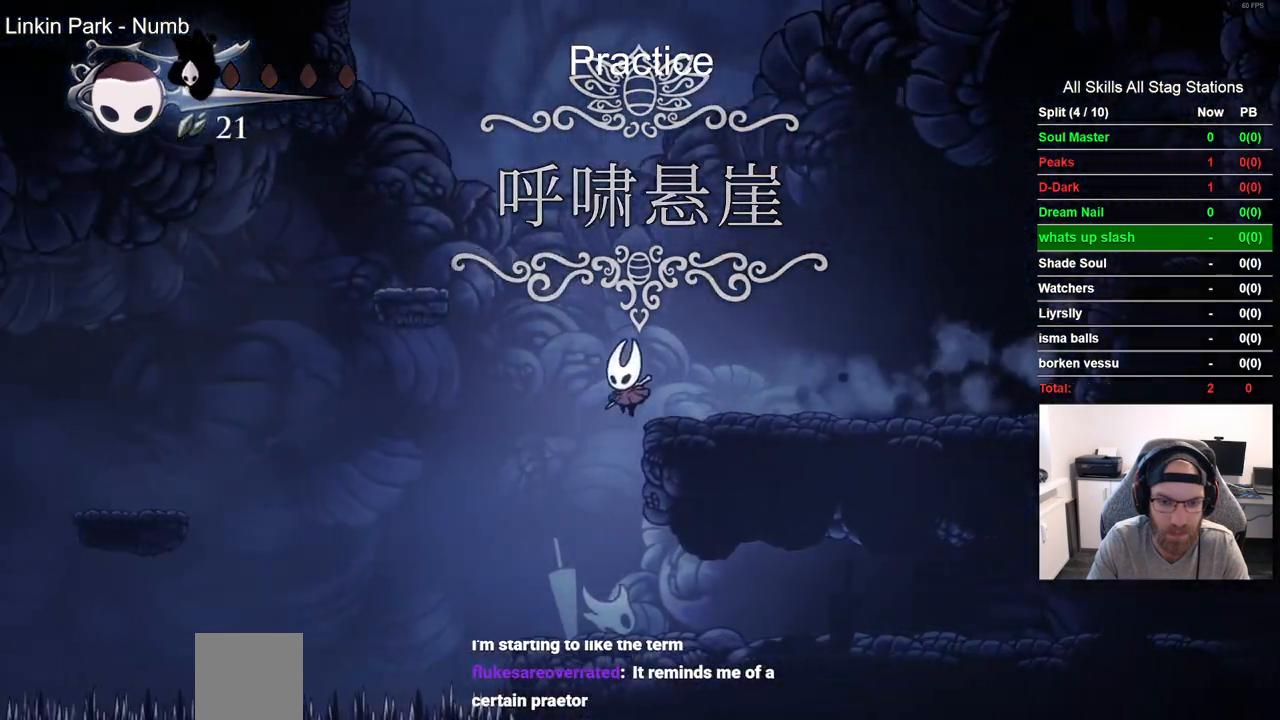
{"dt_ms": 500, "buttons": ["L2", "DPAD_RIGHT"], "left_stick": "center", "right_stick": "center", "events": [[117, "DPAD_UP", "down"], [133, "DPAD_LEFT", "up"], [133, "DPAD_UP", "up"], [200, "DPAD_RIGHT", "down"], [417, "L2", "down"]]}
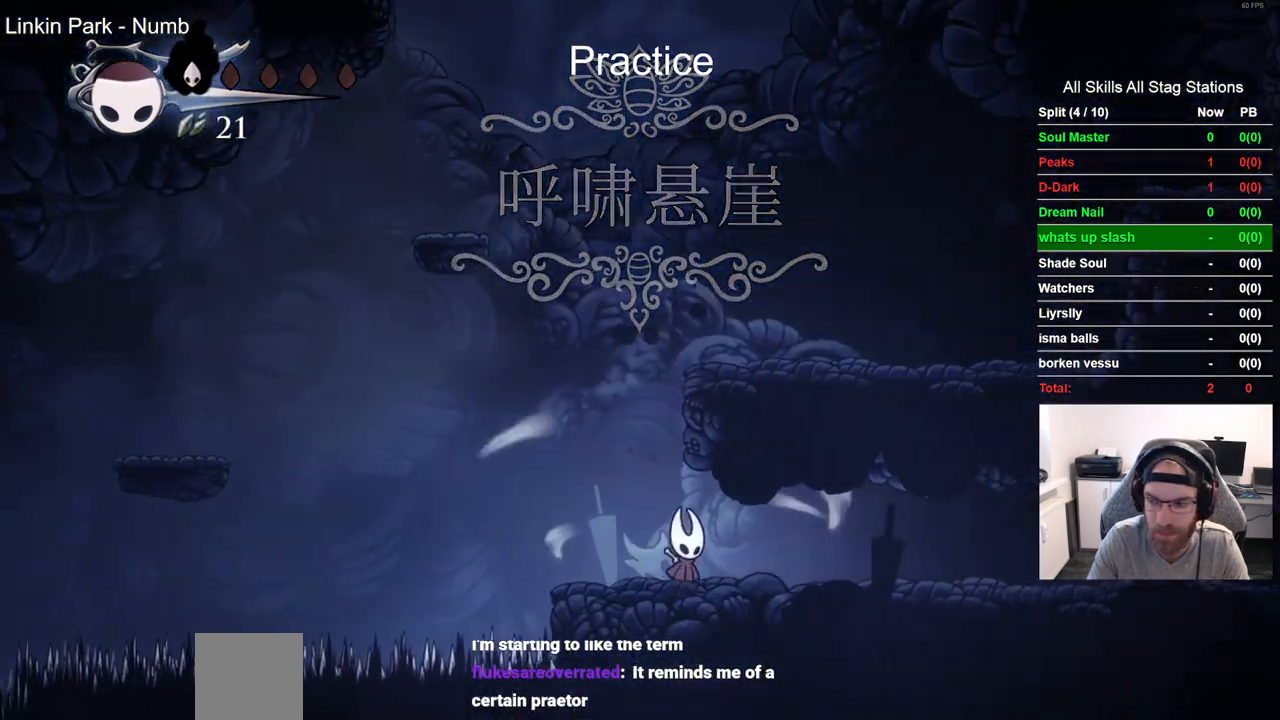
{"dt_ms": 500, "buttons": ["L2", "DPAD_RIGHT"], "left_stick": "center", "right_stick": "center"}
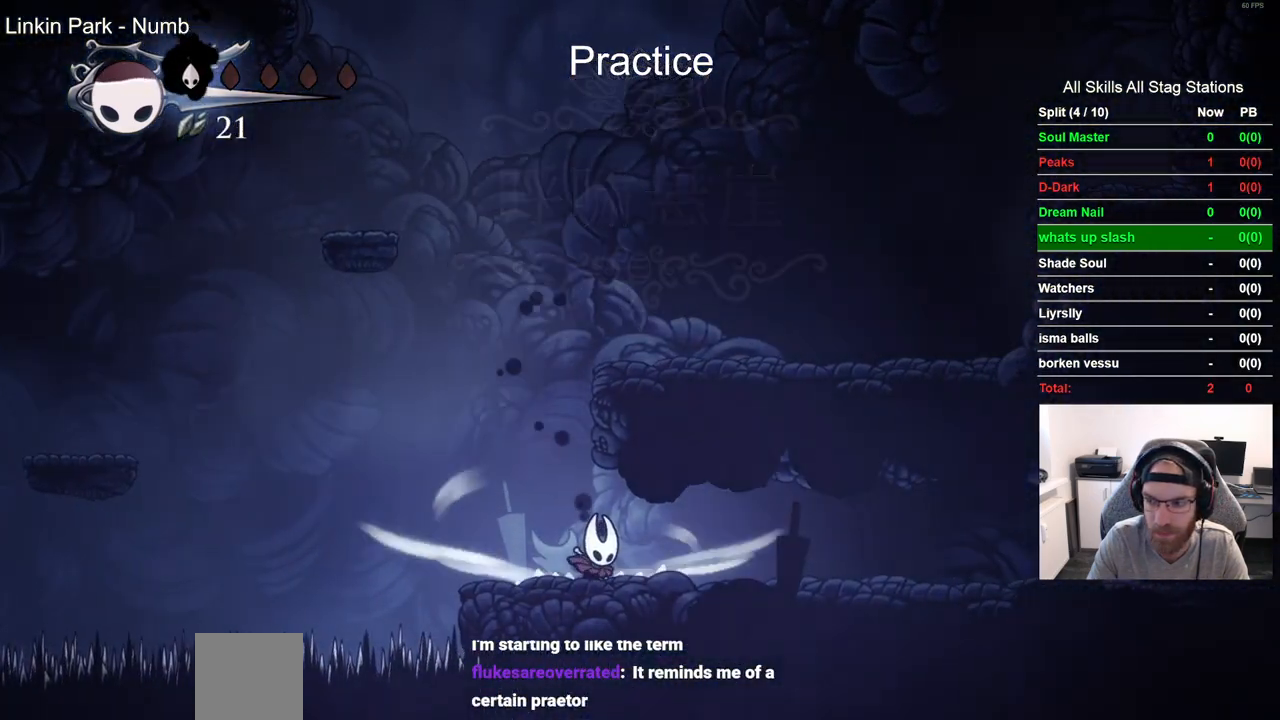
{"dt_ms": 500, "buttons": ["DPAD_RIGHT"], "left_stick": "center", "right_stick": "center", "events": [[367, "L2", "up"]]}
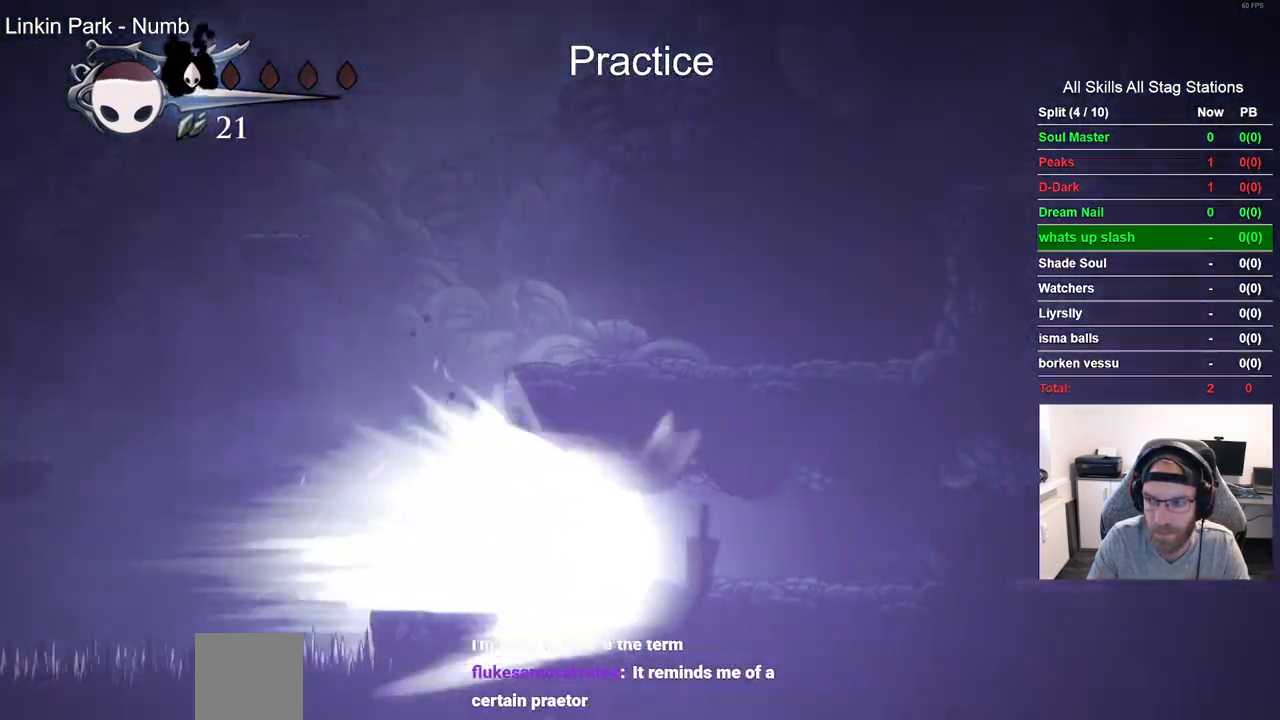
{"dt_ms": 500, "buttons": ["DPAD_RIGHT"], "left_stick": "center", "right_stick": "center", "events": []}
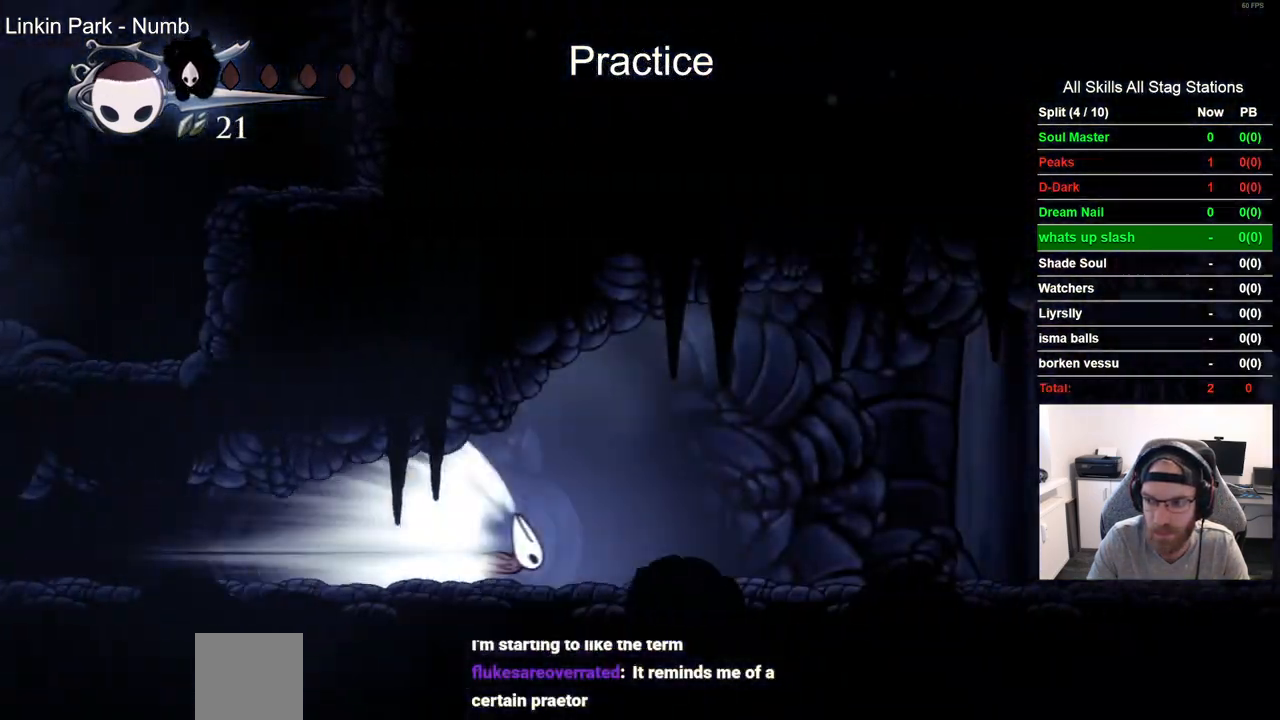
{"dt_ms": 500, "buttons": ["CROSS"], "left_stick": "center", "right_stick": "center", "events": [[367, "CROSS", "down"], [433, "DPAD_RIGHT", "up"]]}
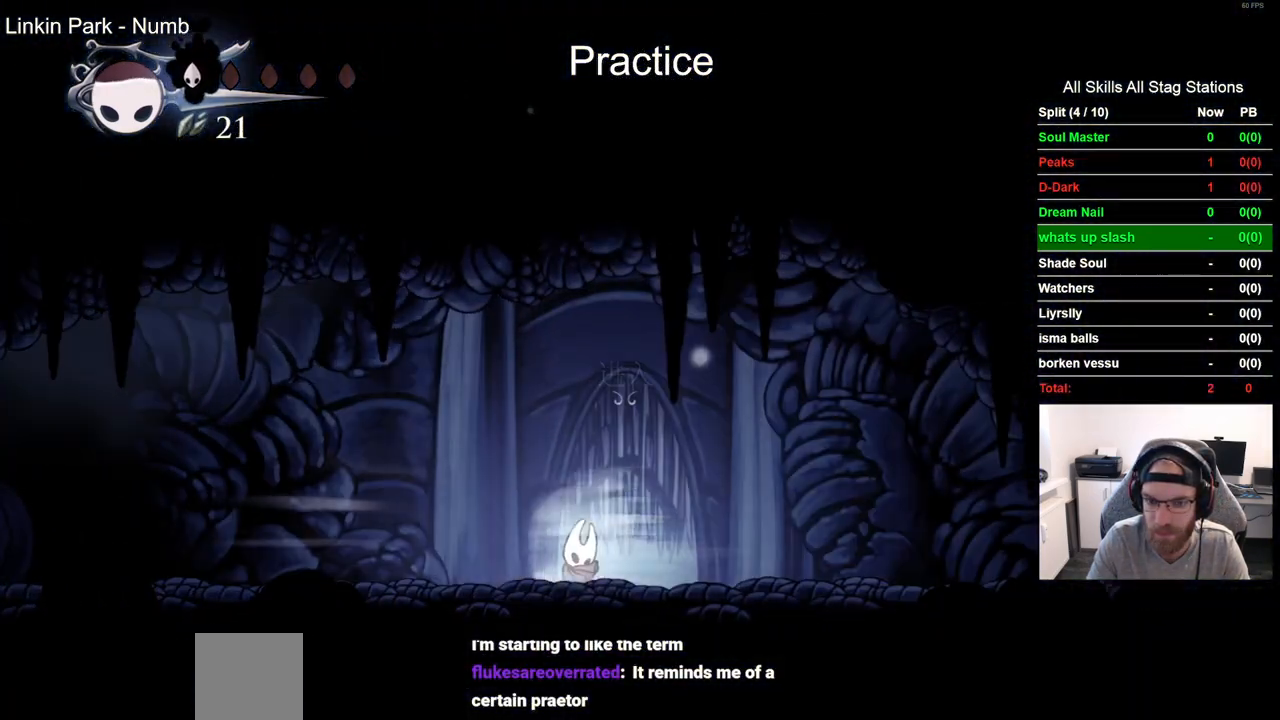
{"dt_ms": 500, "buttons": ["DPAD_LEFT"], "left_stick": "center", "right_stick": "center", "events": [[17, "CROSS", "up"], [317, "DPAD_LEFT", "down"]]}
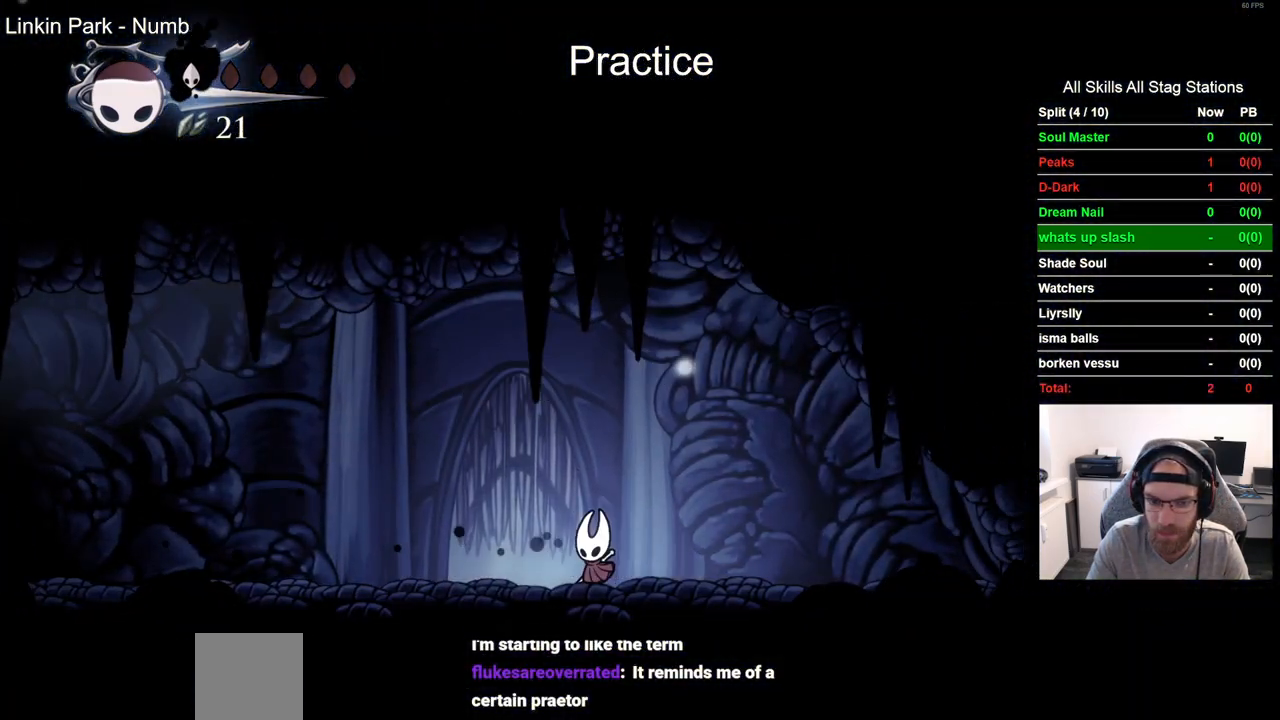
{"dt_ms": 500, "buttons": [], "left_stick": "center", "right_stick": "center", "events": [[117, "DPAD_UP", "down"], [133, "DPAD_LEFT", "up"], [350, "DPAD_UP", "up"]]}
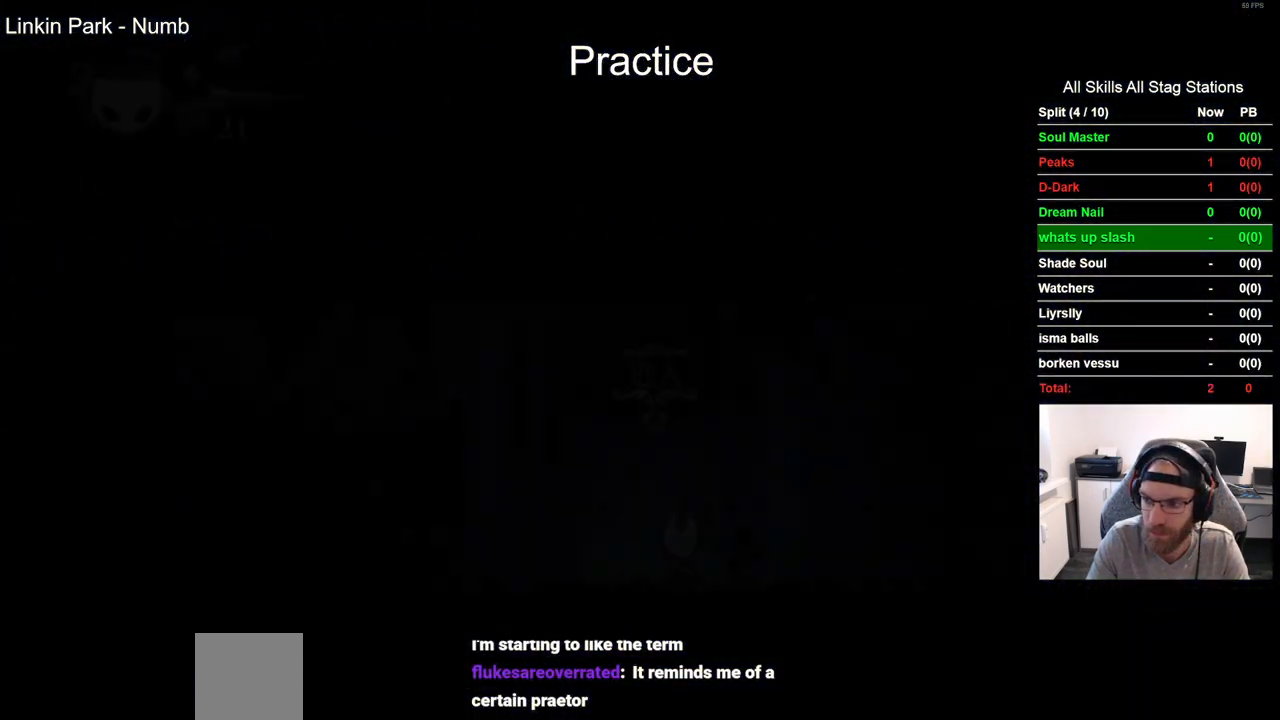
{"dt_ms": 500, "buttons": ["DPAD_RIGHT"], "left_stick": "center", "right_stick": "center", "events": [[33, "DPAD_RIGHT", "down"]]}
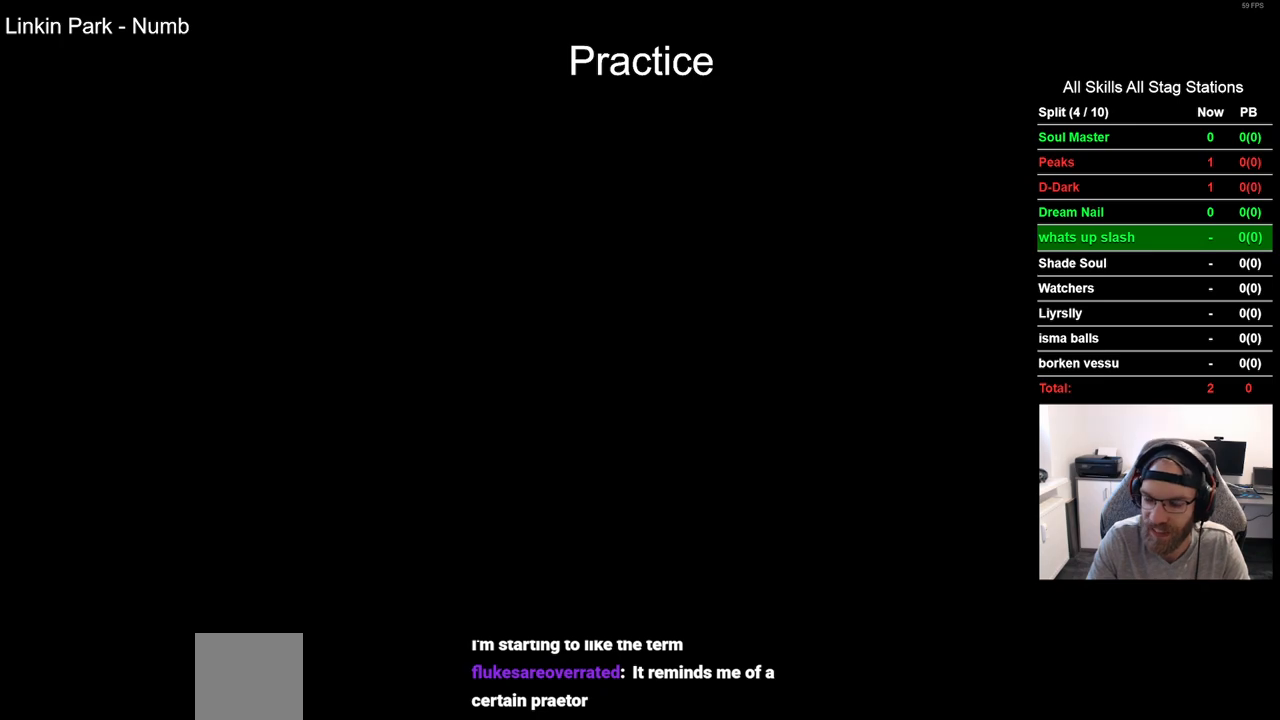
{"dt_ms": 500, "buttons": ["DPAD_RIGHT"], "left_stick": "center", "right_stick": "center", "events": []}
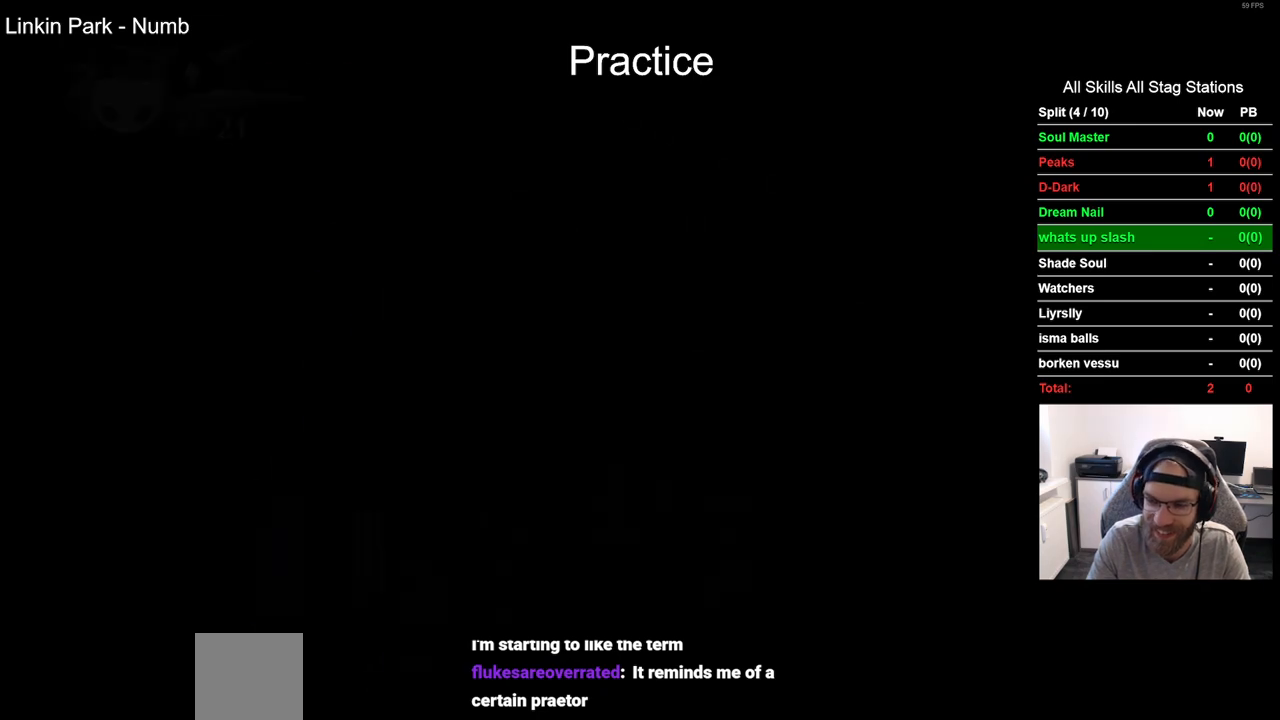
{"dt_ms": 500, "buttons": ["DPAD_RIGHT"], "left_stick": "center", "right_stick": "center", "events": []}
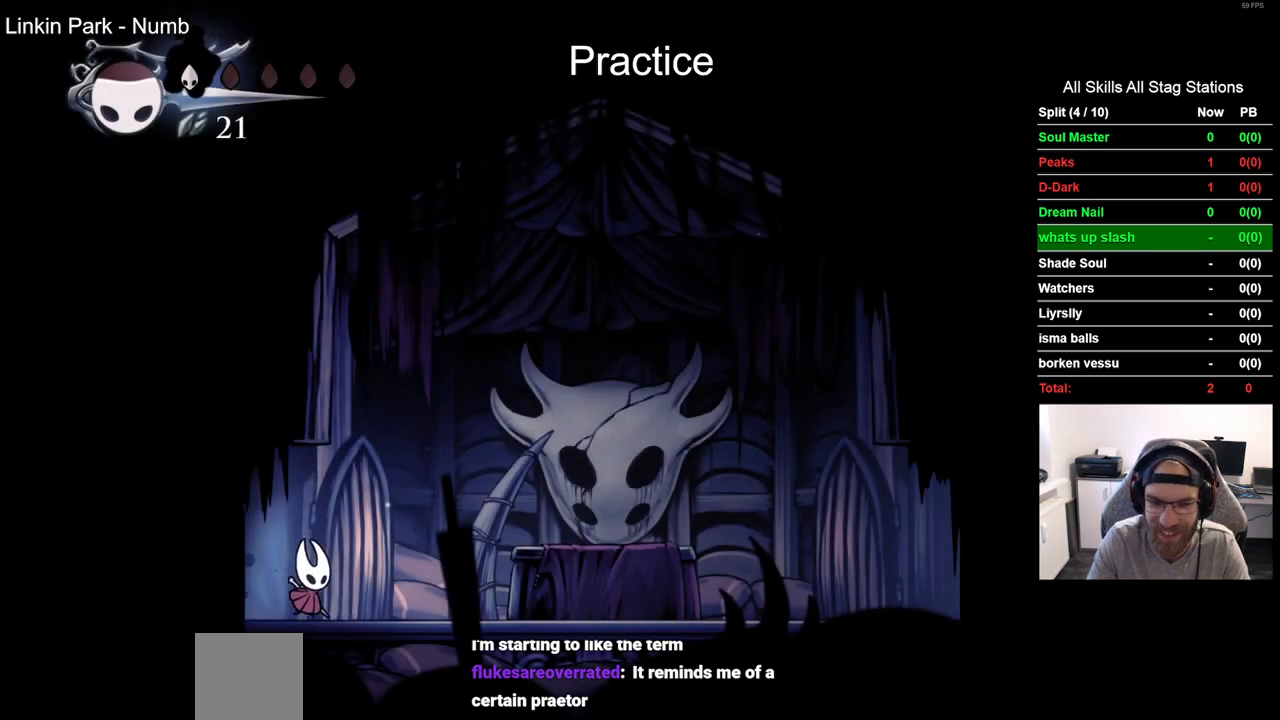
{"dt_ms": 500, "buttons": ["DPAD_RIGHT"], "left_stick": "center", "right_stick": "center", "events": [[150, "R2", "down"], [367, "R2", "up"]]}
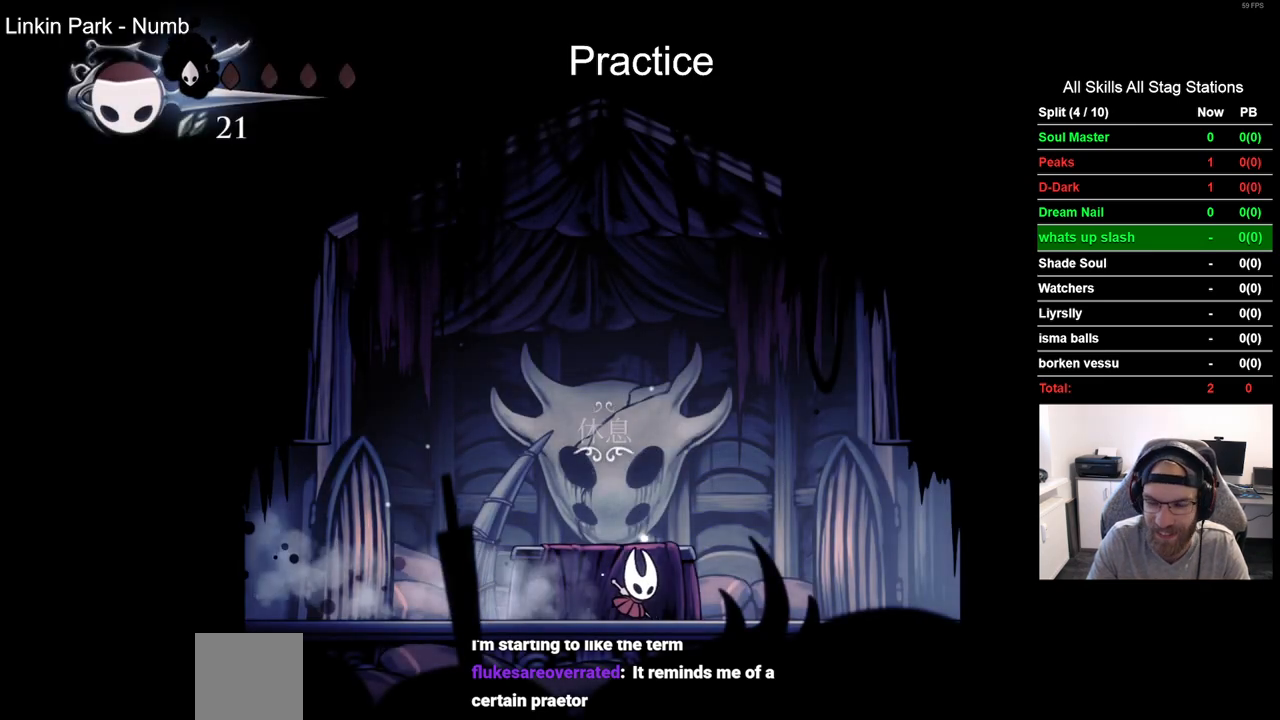
{"dt_ms": 500, "buttons": ["DPAD_RIGHT"], "left_stick": "center", "right_stick": "center", "events": [[200, "R2", "down"], [400, "R2", "up"]]}
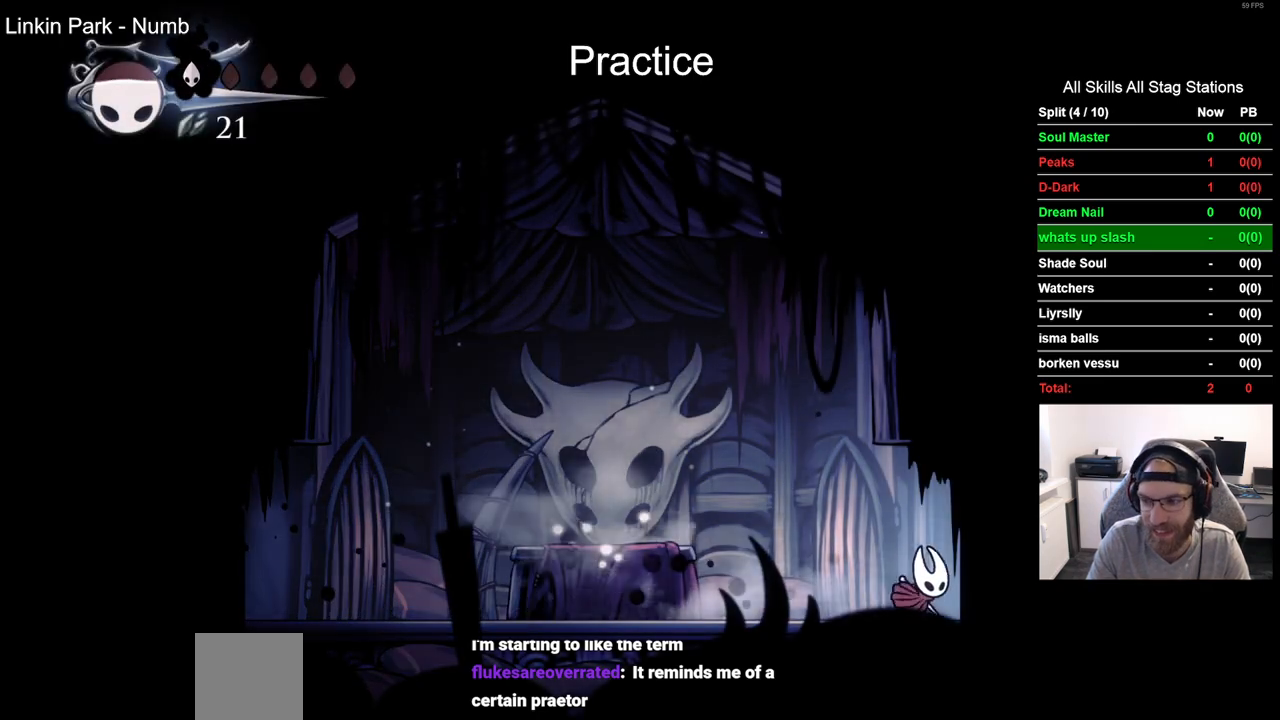
{"dt_ms": 500, "buttons": ["DPAD_RIGHT"], "left_stick": "center", "right_stick": "center", "events": [[267, "R2", "down"], [467, "R2", "up"]]}
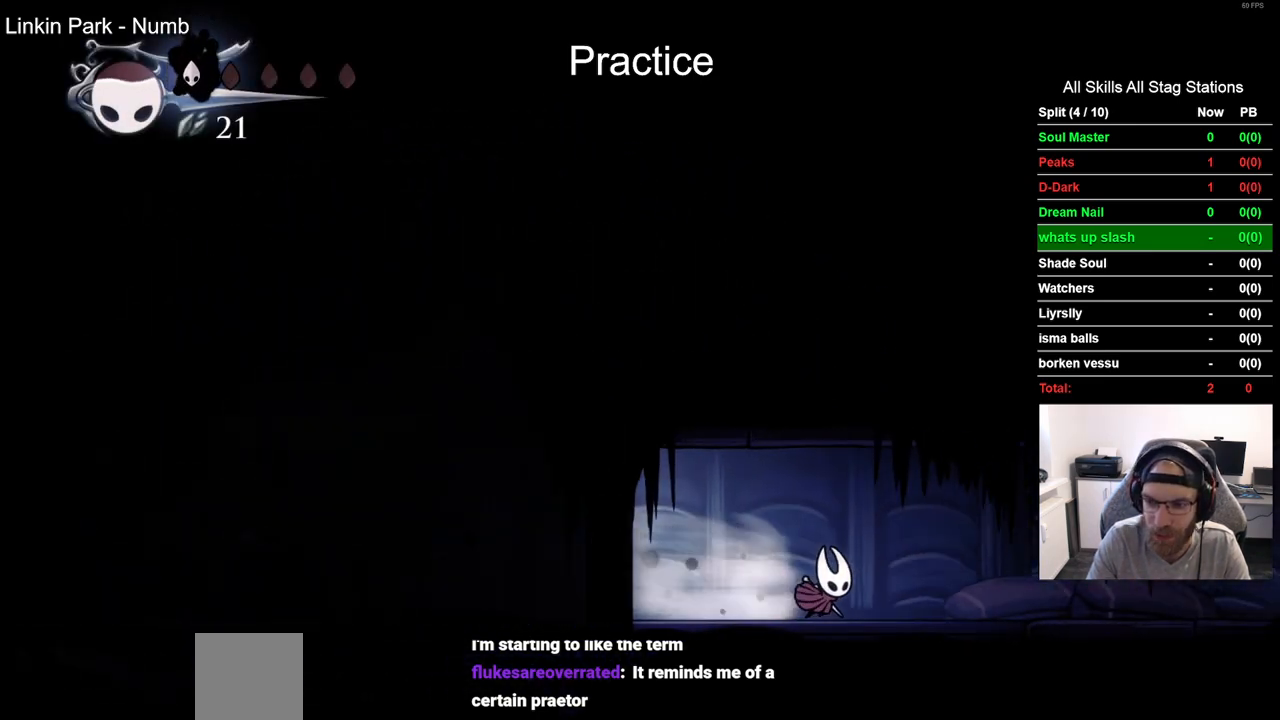
{"dt_ms": 500, "buttons": ["R2", "DPAD_RIGHT"], "left_stick": "center", "right_stick": "center", "events": [[333, "R2", "down"]]}
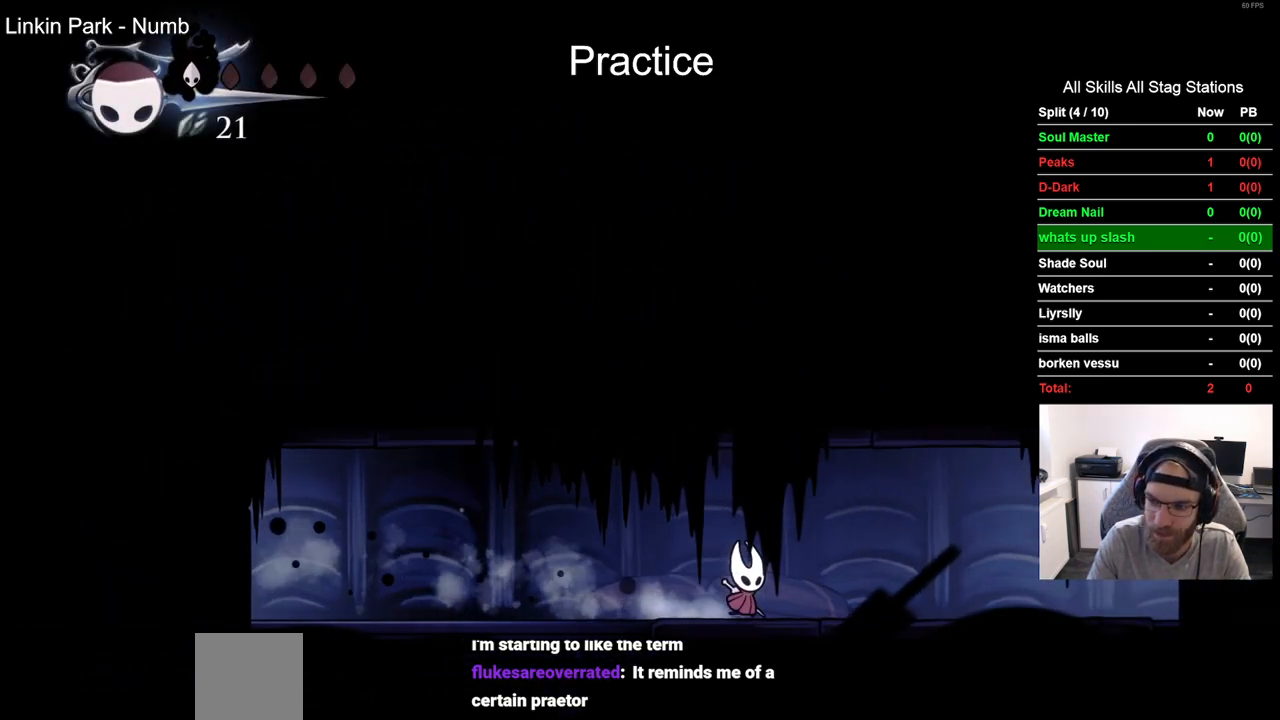
{"dt_ms": 500, "buttons": ["R2", "DPAD_RIGHT"], "left_stick": "center", "right_stick": "center", "events": [[50, "R2", "up"], [417, "R2", "down"]]}
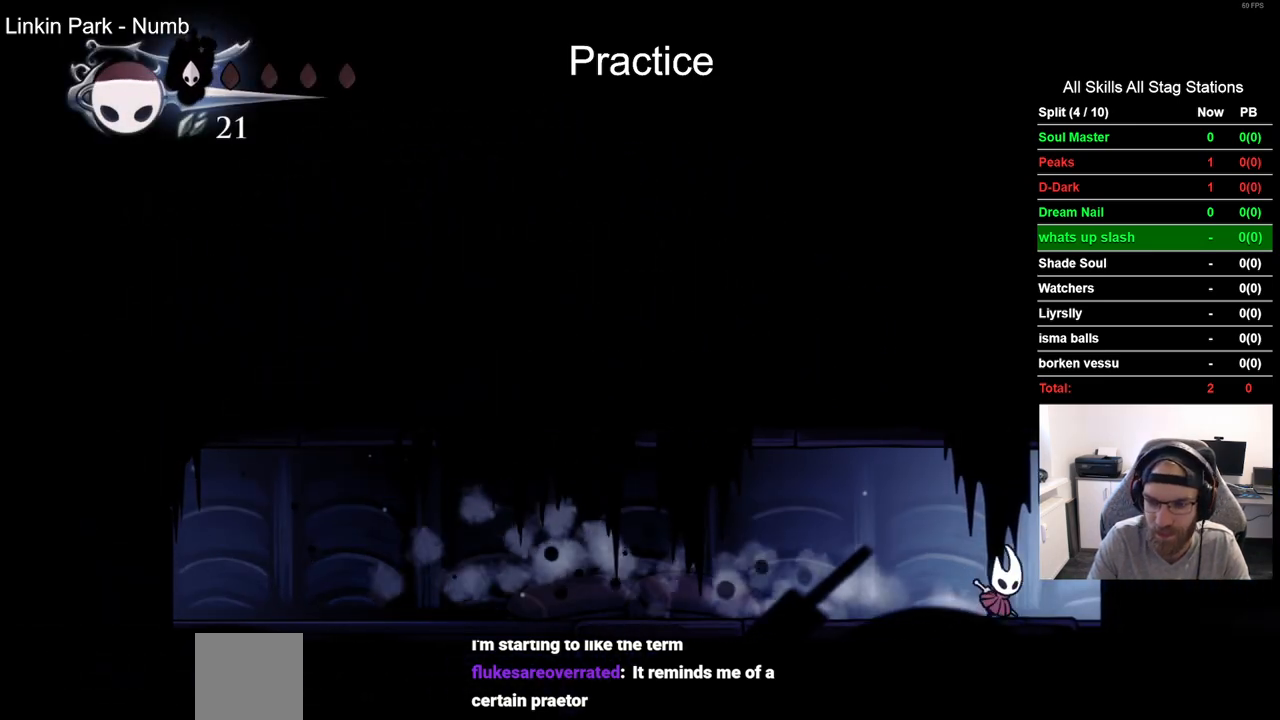
{"dt_ms": 500, "buttons": ["DPAD_RIGHT"], "left_stick": "center", "right_stick": "center", "events": [[100, "R2", "up"]]}
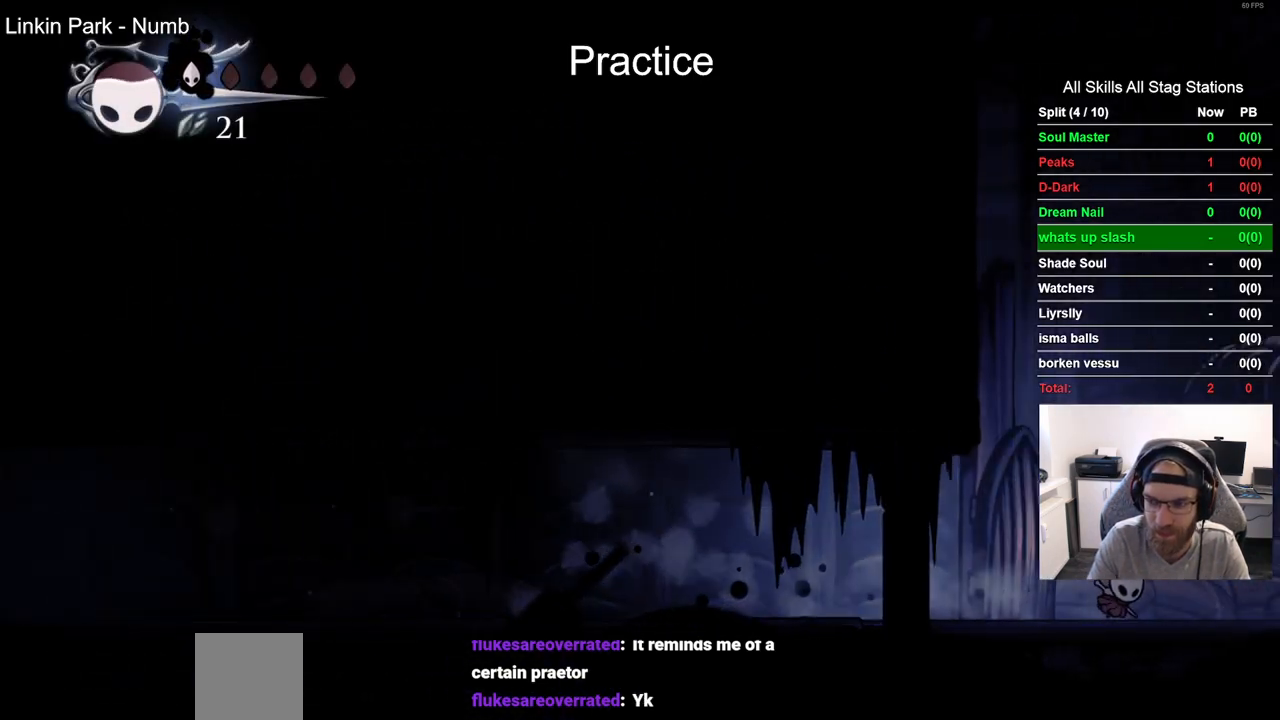
{"dt_ms": 500, "buttons": ["R2", "DPAD_RIGHT"], "left_stick": "center", "right_stick": "center", "events": [[217, "R2", "down"]]}
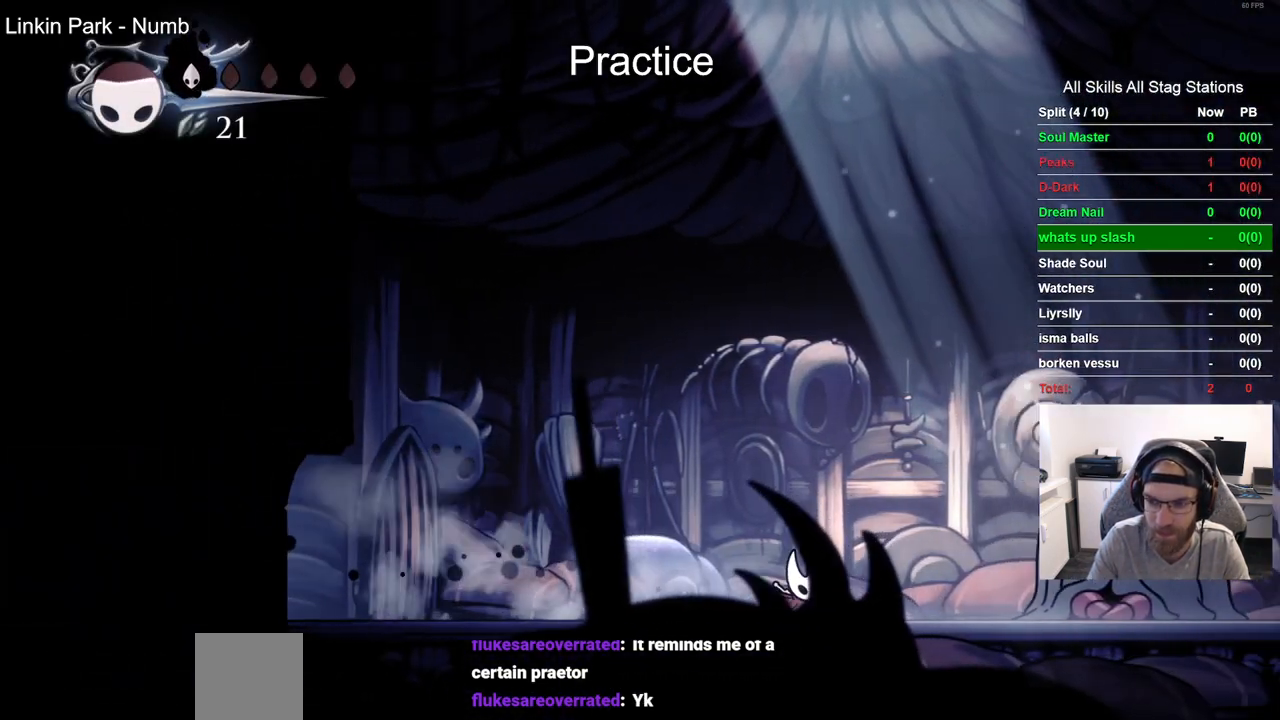
{"dt_ms": 500, "buttons": ["DPAD_RIGHT"], "left_stick": "center", "right_stick": "center", "events": [[100, "DPAD_RIGHT", "up"], [100, "R2", "up"], [283, "DPAD_RIGHT", "down"]]}